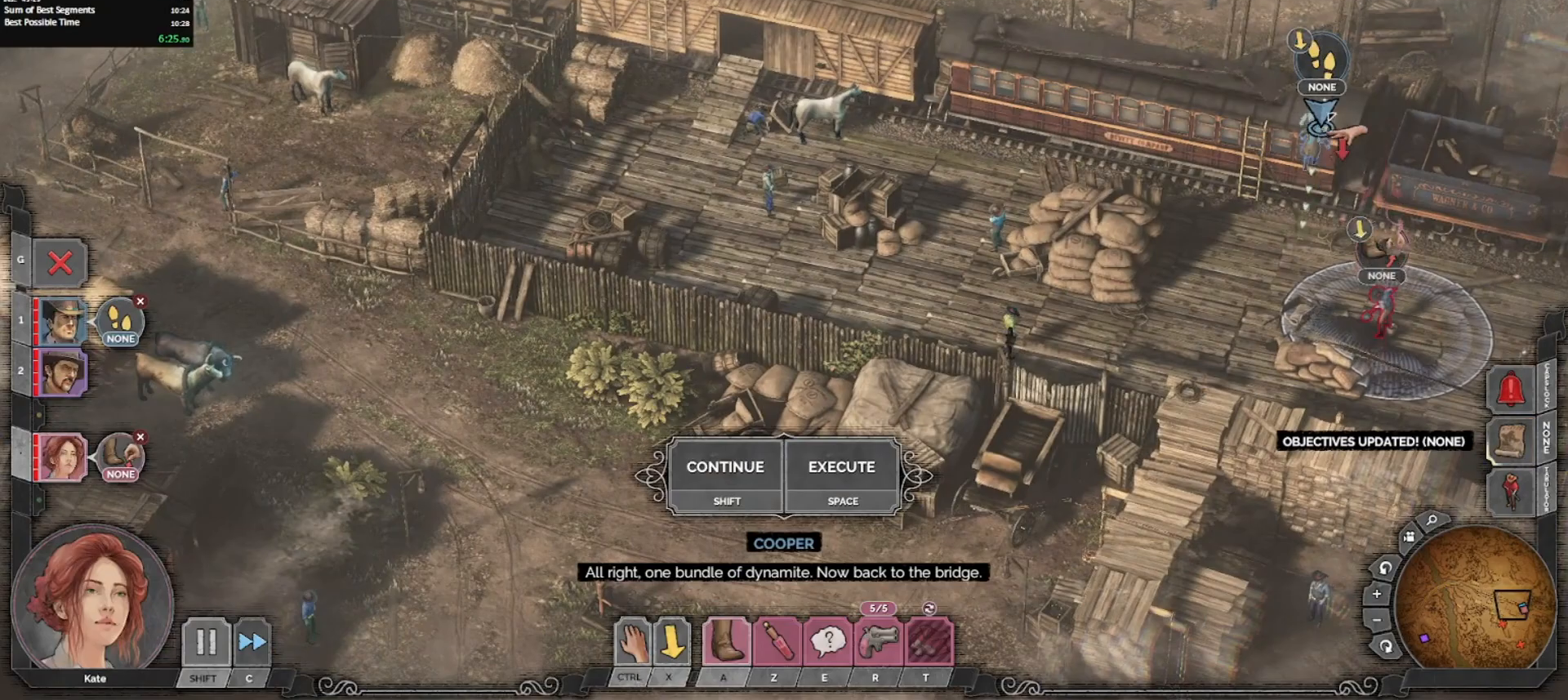
Gameplay with keyboard and mouse; each line is a JSON object with the keys and mouse buttons held at the frame after it. "events" lists presses ("down") and releases ("up") of "0", "1", "2", "3", "4", "5", "6", "7", "8", "9", "a", "alt_l", "alt_r", "b", "backslash", "backspace", "c", "caps_lock", "colon", "comma", "ctrl_l", "ctrl_r", "d", "e", "equals", "escape", "f", "f1", "f2", "f3", "f4", "f5", "f6", "g", "h", "i", "j", "k", "l", "lbracket", "m", "minus", "n", "o", "p", "q", "quote", "r", "rbracket", "return", "s", "semicolon", "shift_l", "shift_r", "space", "super_l", "super_r", "t", "tab", "tilde", "u", "v", "w", "x", "y", "z", "mouse_left", "mouse_middle", "mouse_right", "mouse_mb4", "mouse_wheel_up" and "mouse_wheel_down" between this image and that frame as [ms after this image, input, new state], when the widget could be followed in between. "mouse_left", "mouse_middle", "mouse_right", "mouse_mb4", "mouse_wheel_up", "mouse_wheel_down" = the "left", "middle", "right", "mb4", "wheel_up", "wheel_down" buttons of the "mouse" list. No other keys are recorded. Mouse movement is not recorded. Key names are as the overlay labels them; some are game actions (e.g. jump) rather than physical keys.
{"keys": ["z"], "mouse": ["left"], "events": [[167, "mouse_left", "down"], [267, "mouse_left", "up"], [350, "ctrl_l", "up"], [400, "z", "down"], [500, "mouse_left", "down"]]}
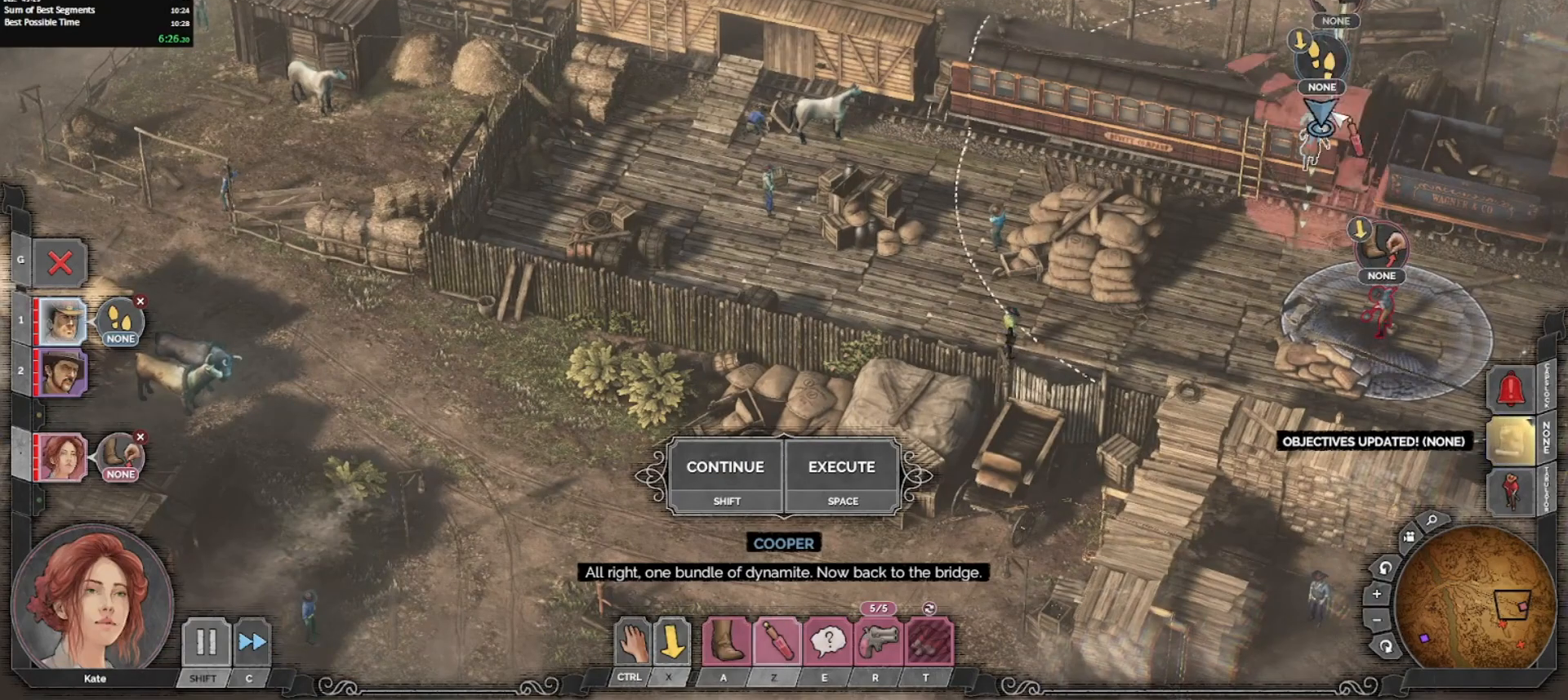
{"keys": [], "mouse": [], "events": [[33, "mouse_left", "up"], [33, "z", "up"]]}
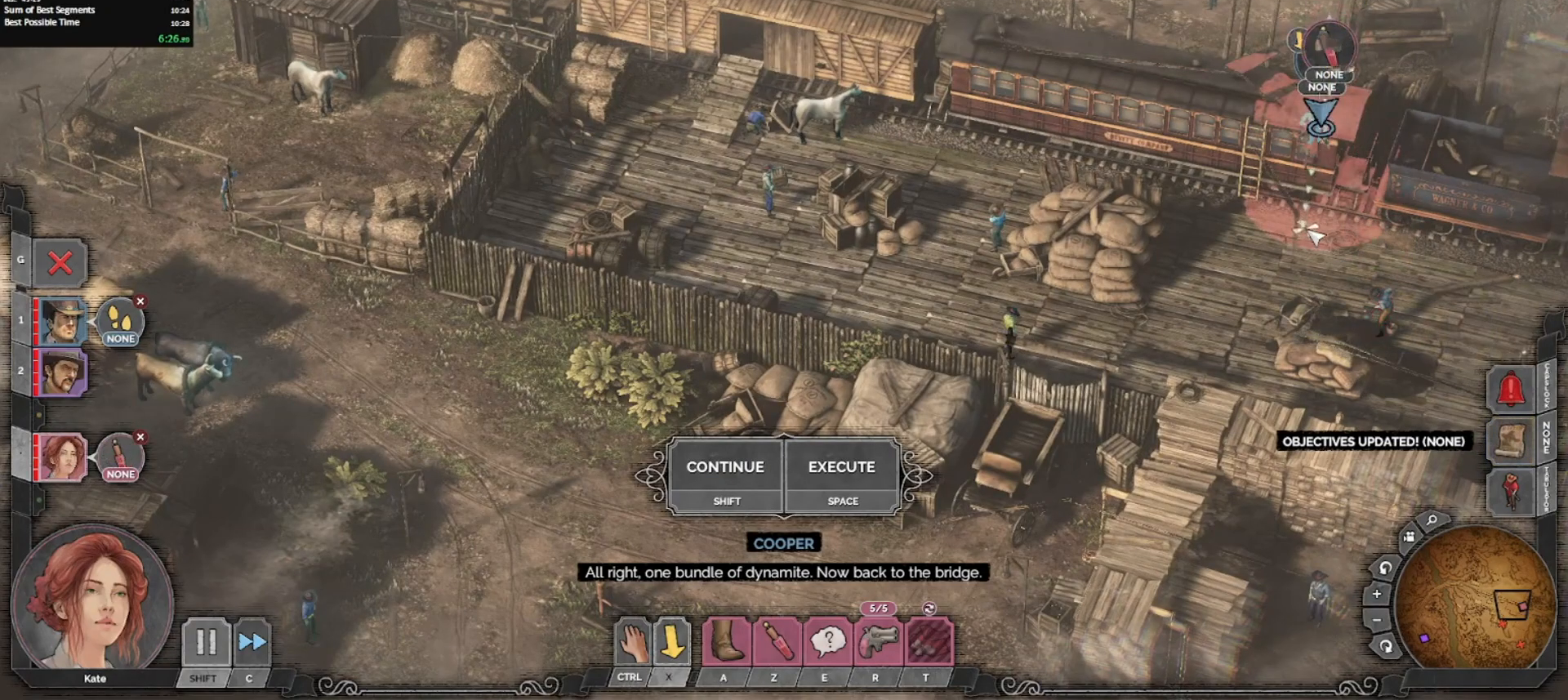
{"keys": [], "mouse": [], "events": [[433, "mouse_left", "down"], [483, "mouse_left", "up"]]}
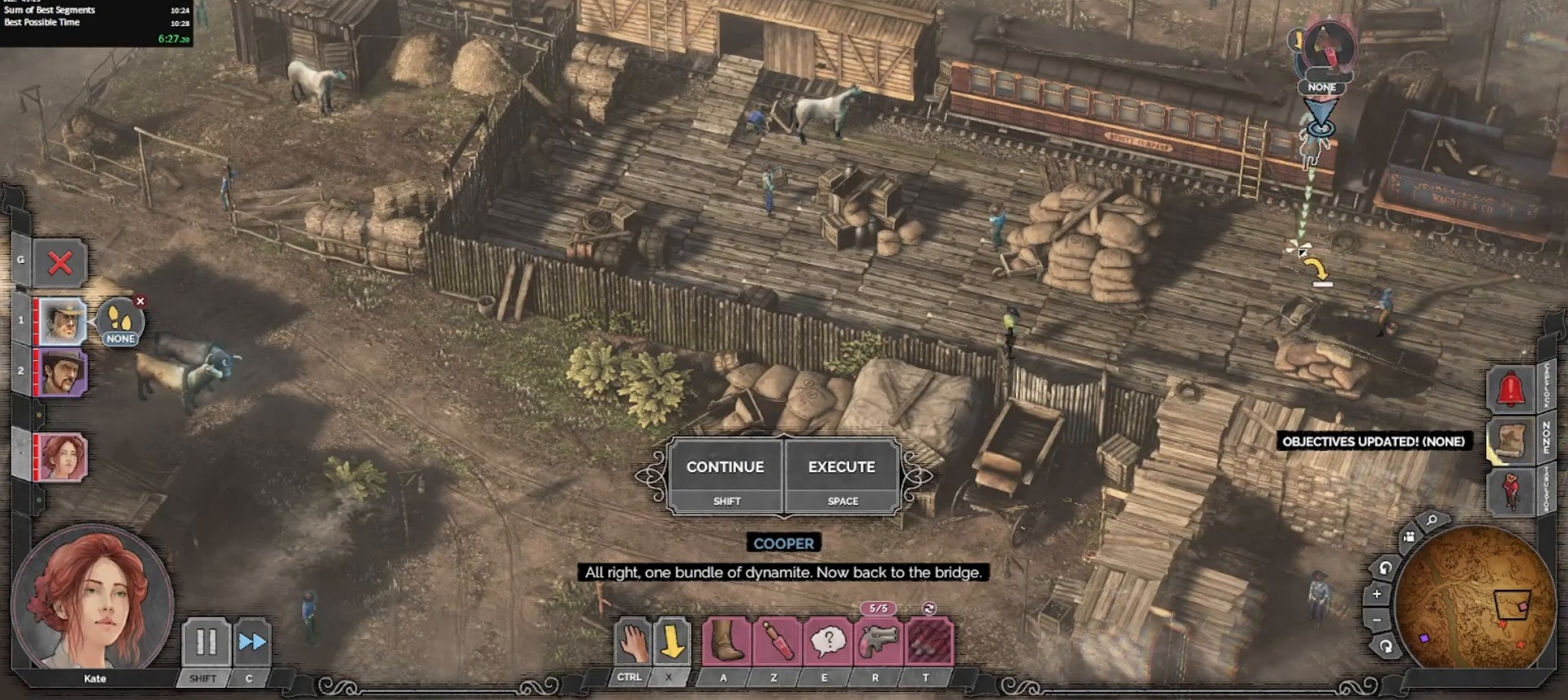
{"keys": [], "mouse": [], "events": [[117, "mouse_left", "down"], [167, "mouse_left", "up"], [250, "x", "down"], [300, "shift_l", "down"], [400, "shift_l", "up"], [400, "x", "up"]]}
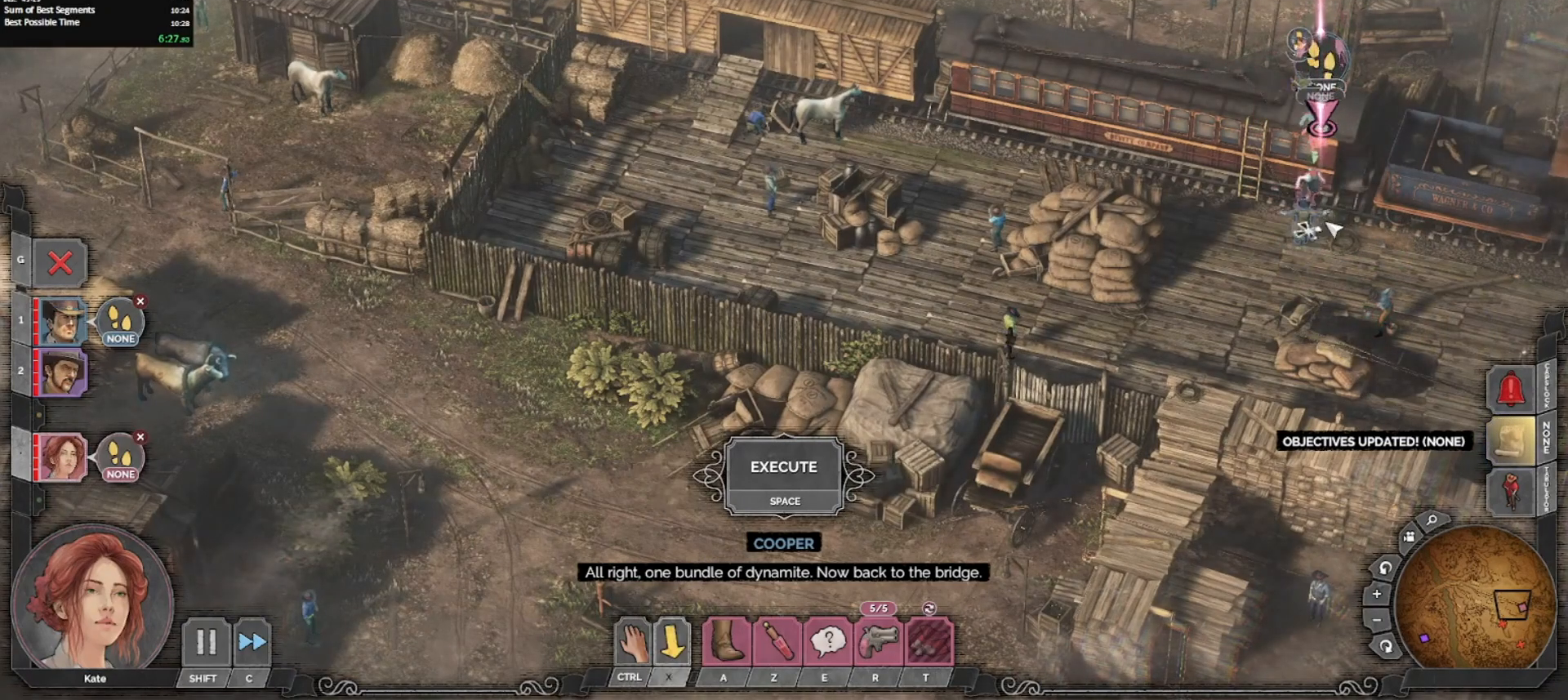
{"keys": [], "mouse": [], "events": [[183, "mouse_right", "down"], [367, "mouse_right", "up"]]}
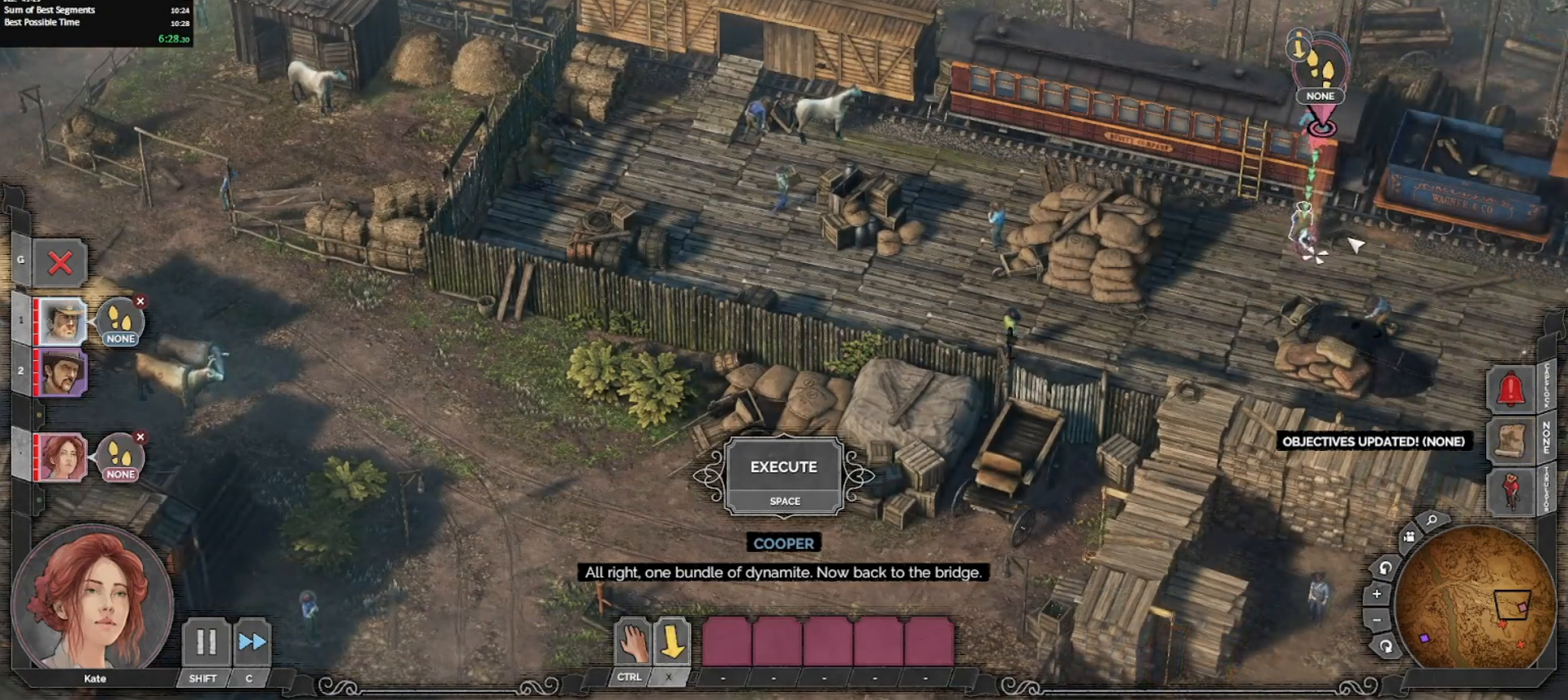
{"keys": [], "mouse": [], "events": [[50, "mouse_left", "down"], [150, "mouse_left", "up"]]}
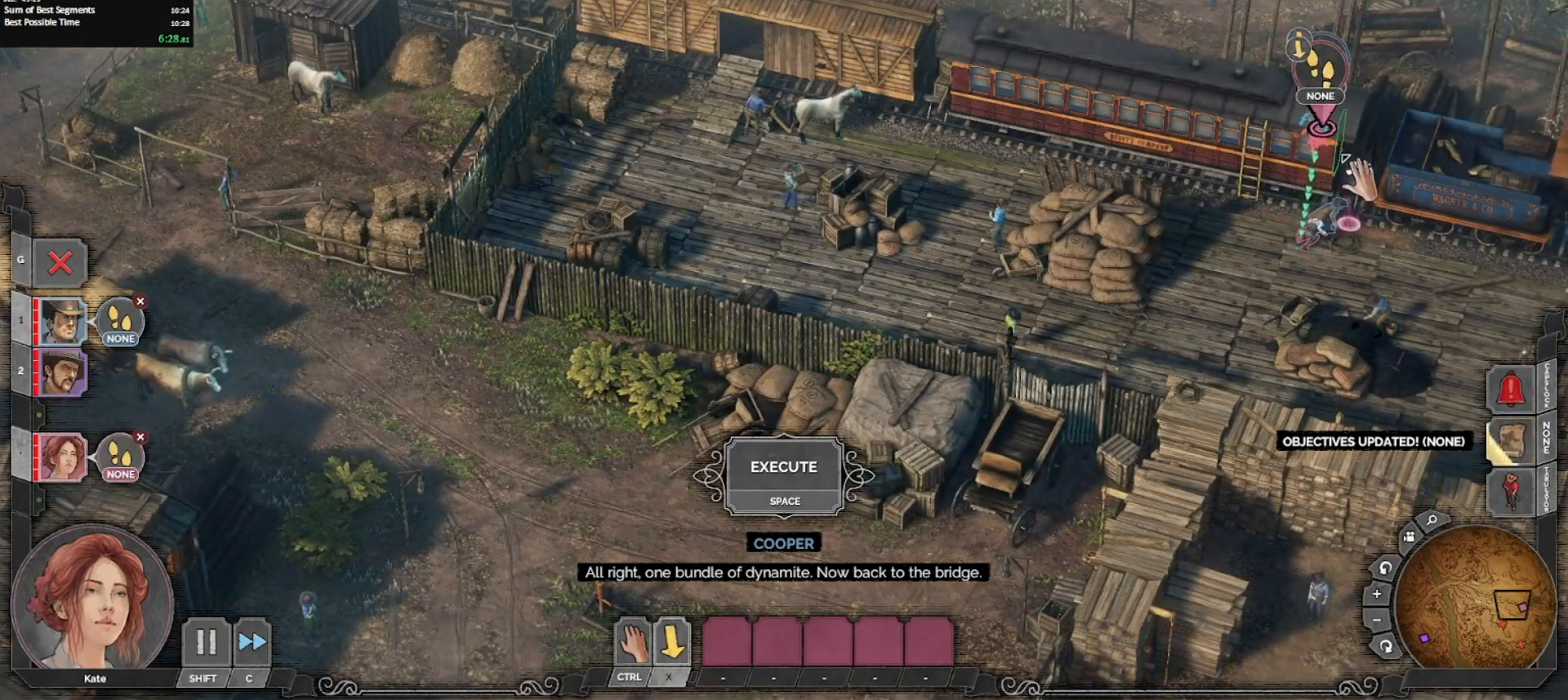
{"keys": ["2"], "mouse": [], "events": [[117, "mouse_left", "down"], [217, "mouse_left", "up"], [317, "mouse_left", "down"], [350, "mouse_left", "up"], [500, "2", "down"]]}
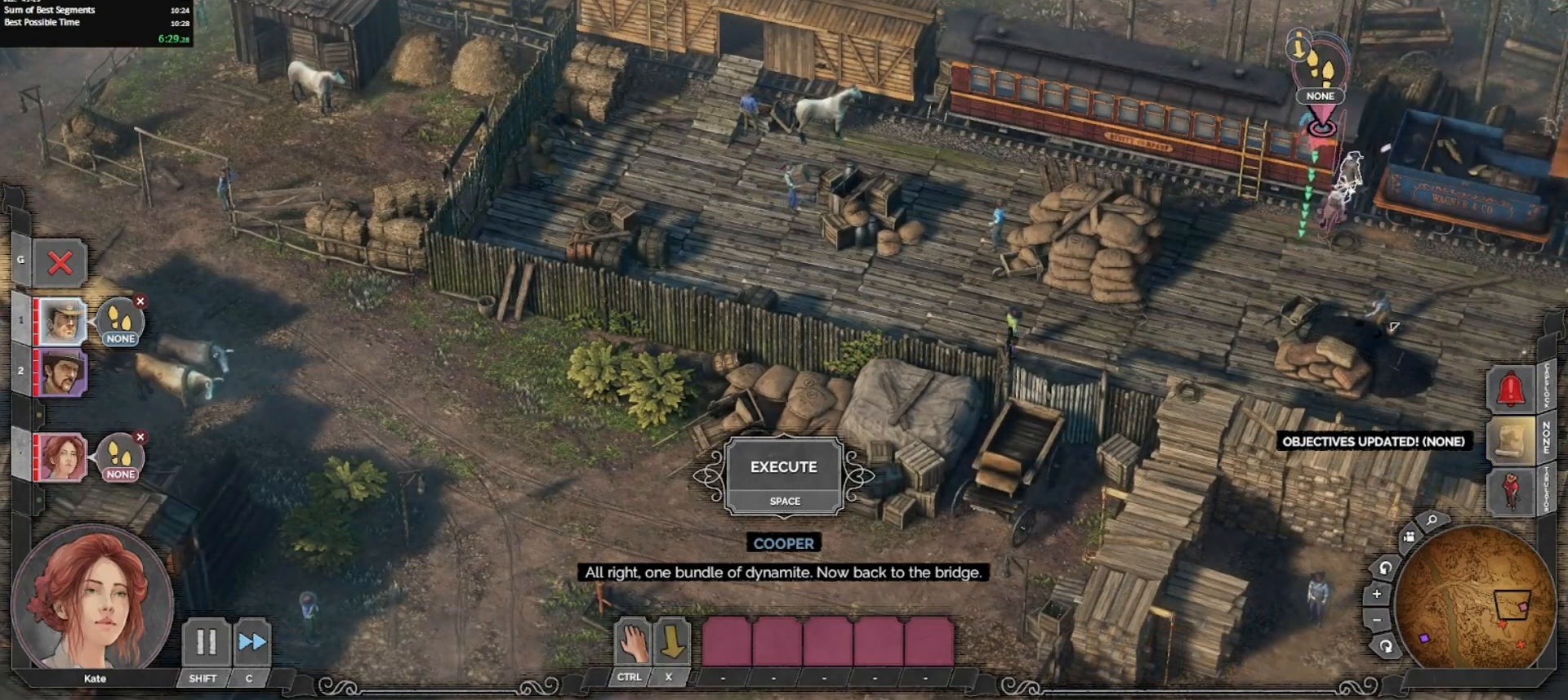
{"keys": [], "mouse": ["left"], "events": [[83, "2", "up"], [367, "mouse_left", "down"]]}
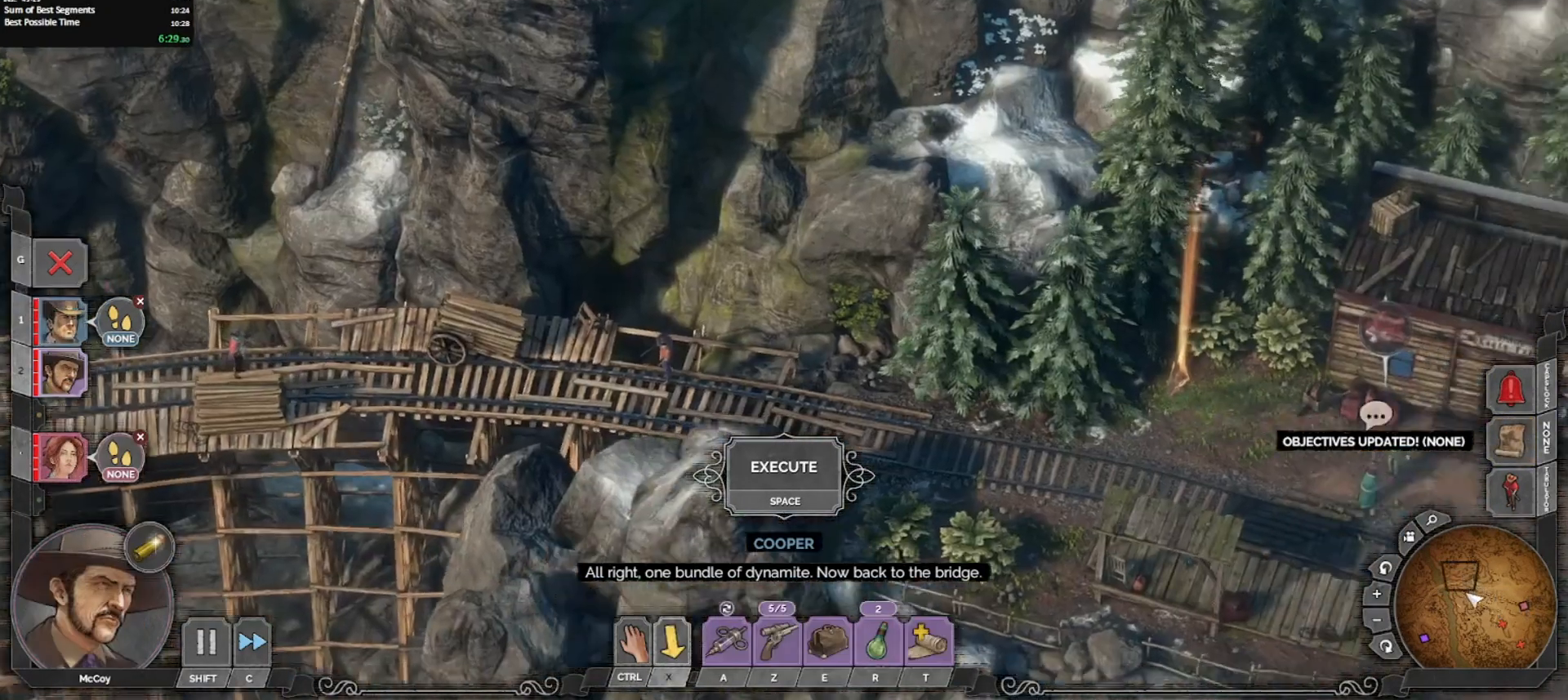
{"keys": [], "mouse": [], "events": [[150, "mouse_left", "up"], [150, "shift_l", "down"], [283, "shift_l", "up"]]}
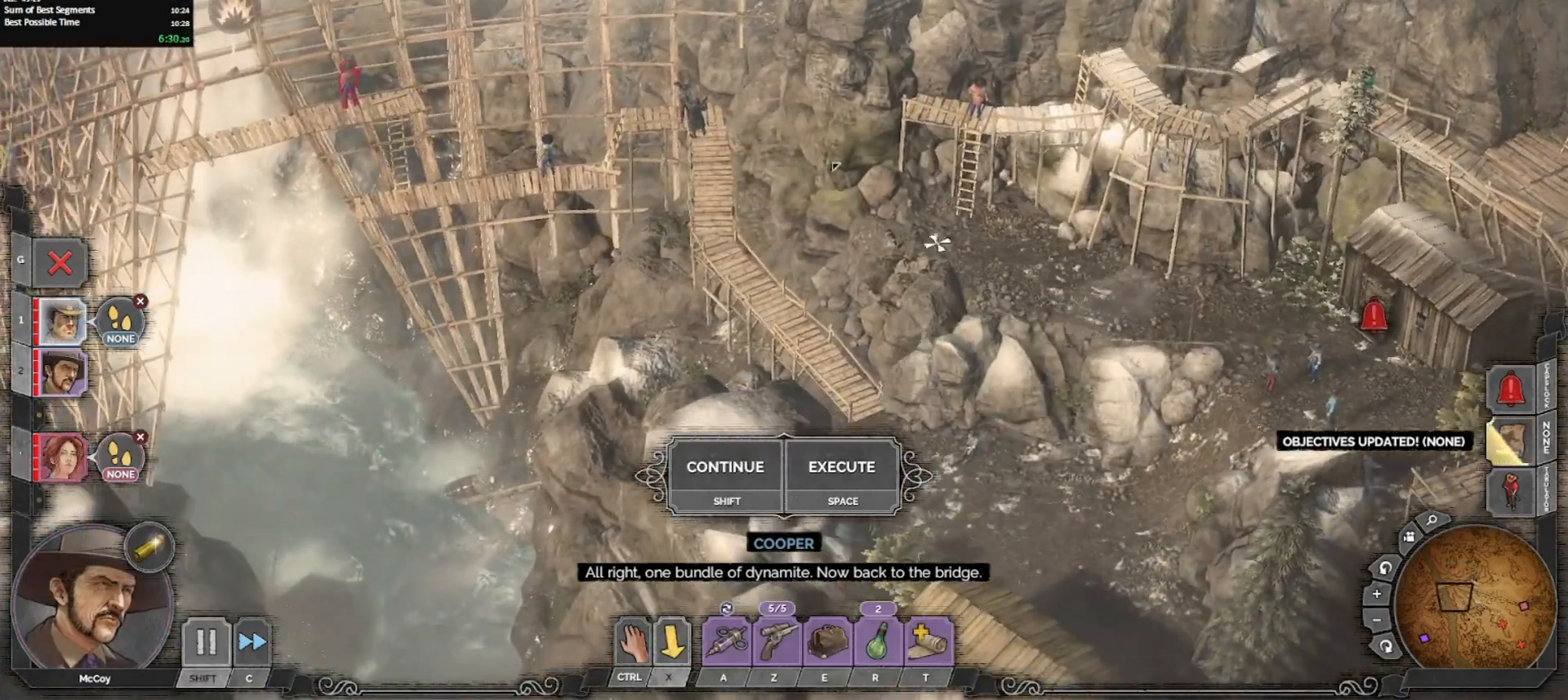
{"keys": [], "mouse": [], "events": [[17, "a", "down"], [167, "a", "up"]]}
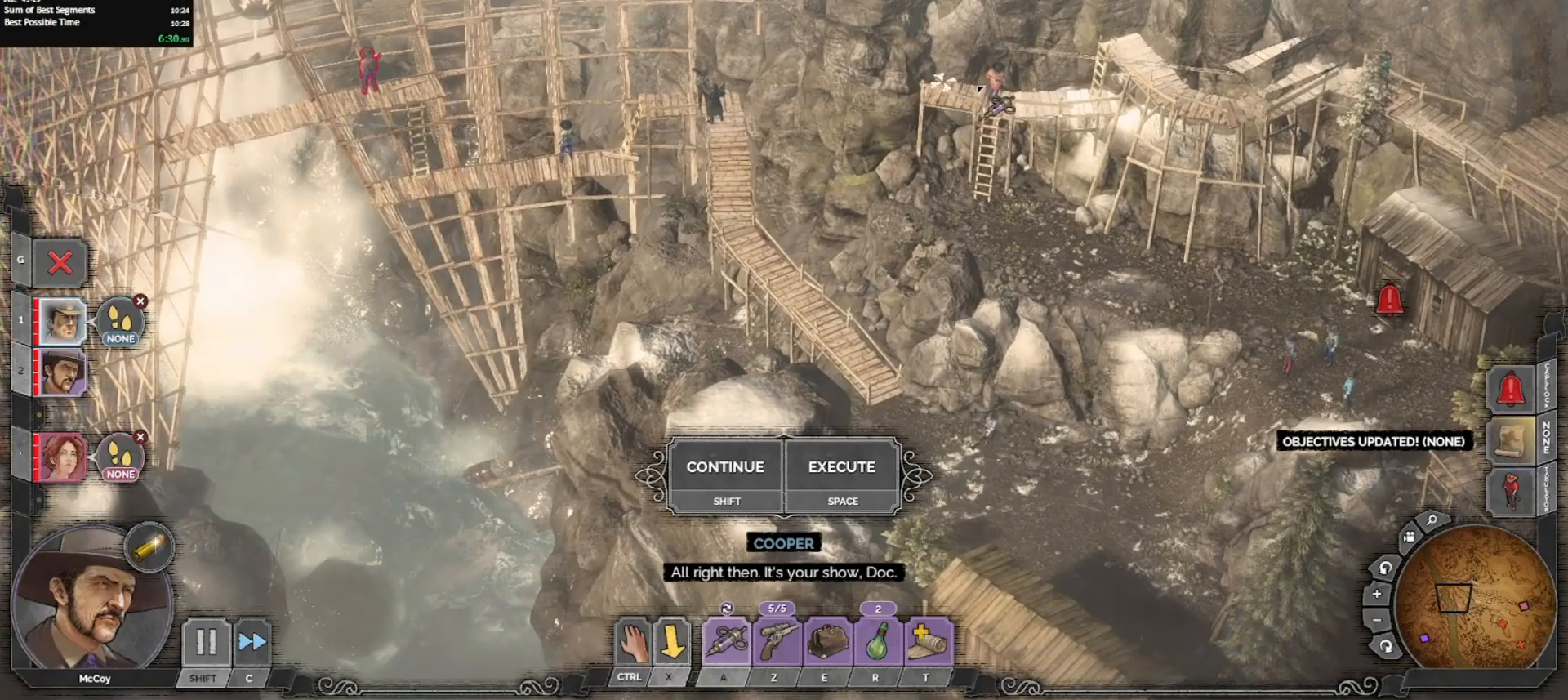
{"keys": [], "mouse": [], "events": [[233, "mouse_left", "down"], [283, "mouse_left", "up"]]}
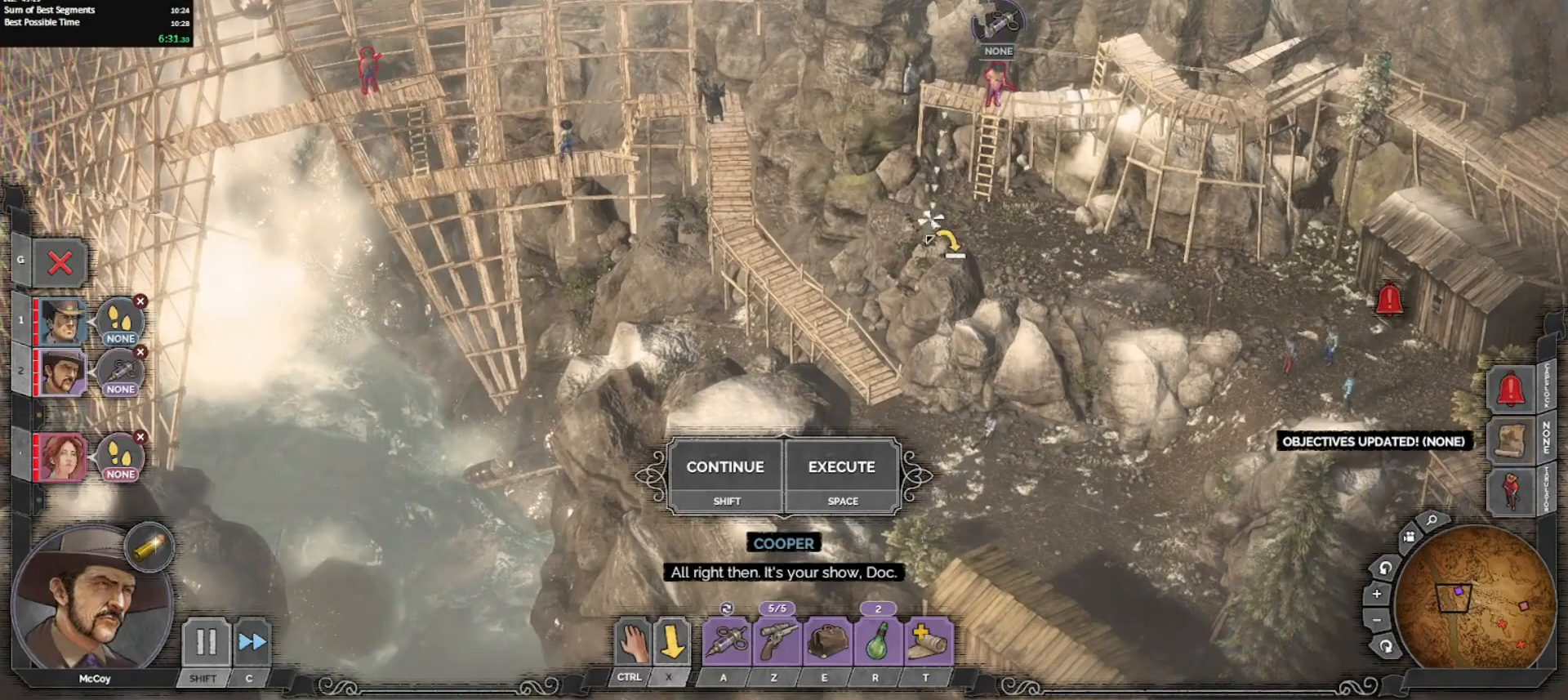
{"keys": [], "mouse": ["left"], "events": [[433, "mouse_left", "down"]]}
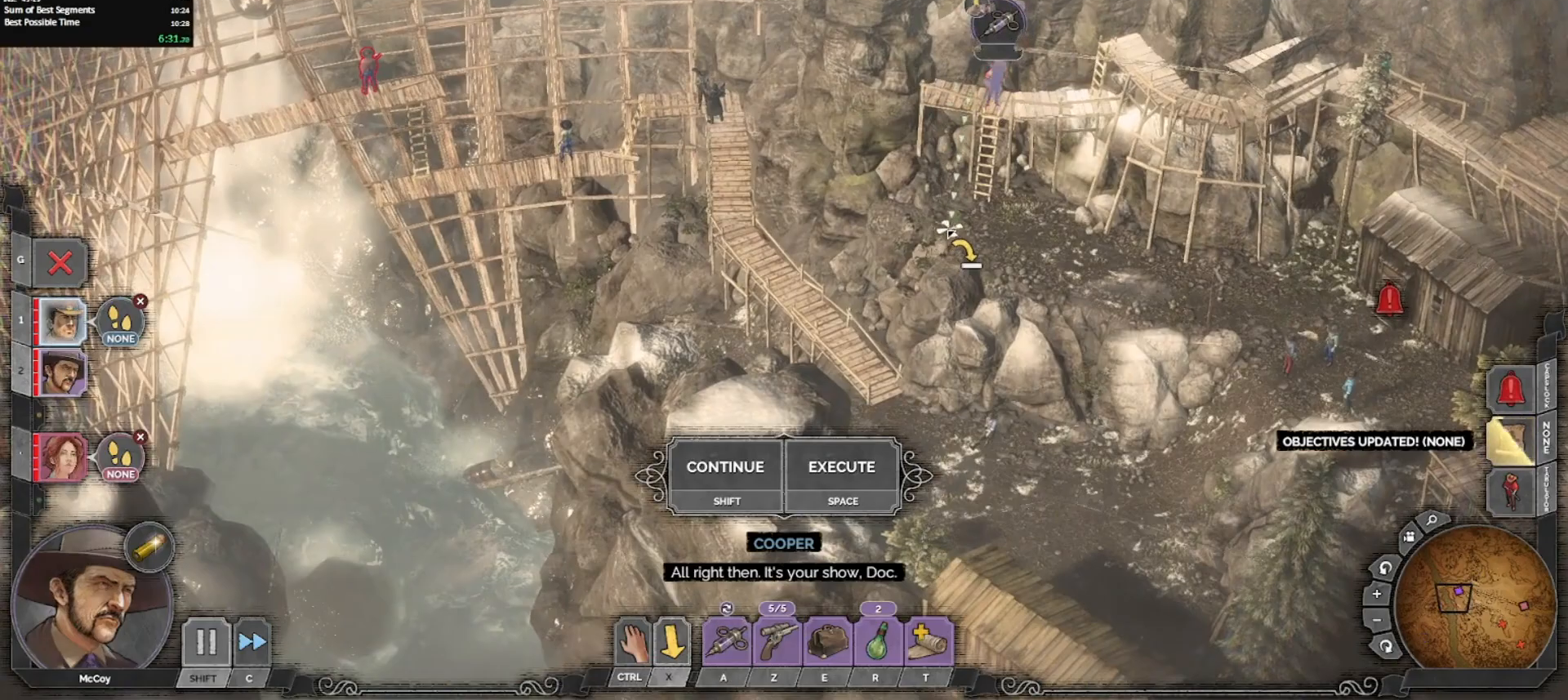
{"keys": ["shift_l"], "mouse": [], "events": [[33, "mouse_left", "up"], [117, "mouse_left", "down"], [167, "mouse_left", "up"], [400, "x", "down"], [450, "shift_l", "down"], [500, "x", "up"]]}
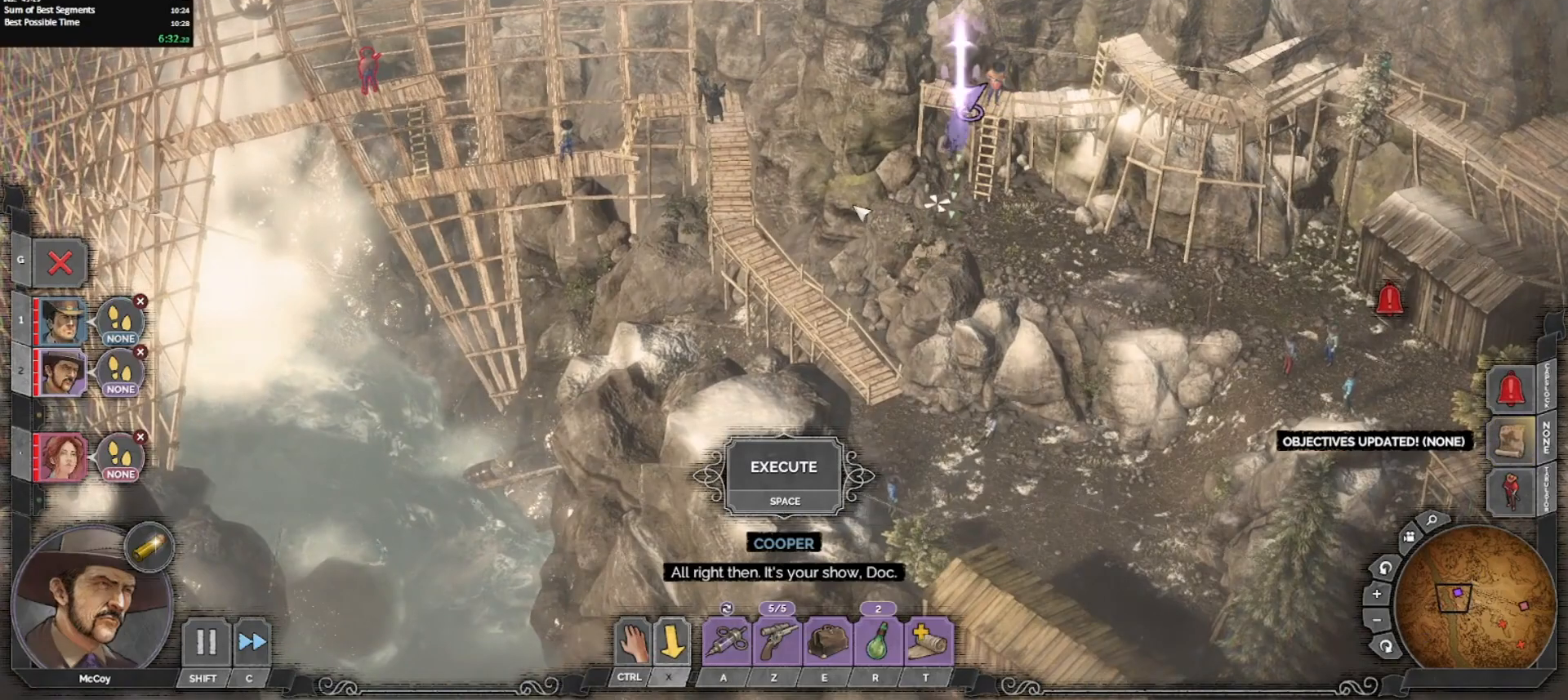
{"keys": [], "mouse": [], "events": [[33, "shift_l", "up"], [283, "z", "down"], [417, "z", "up"]]}
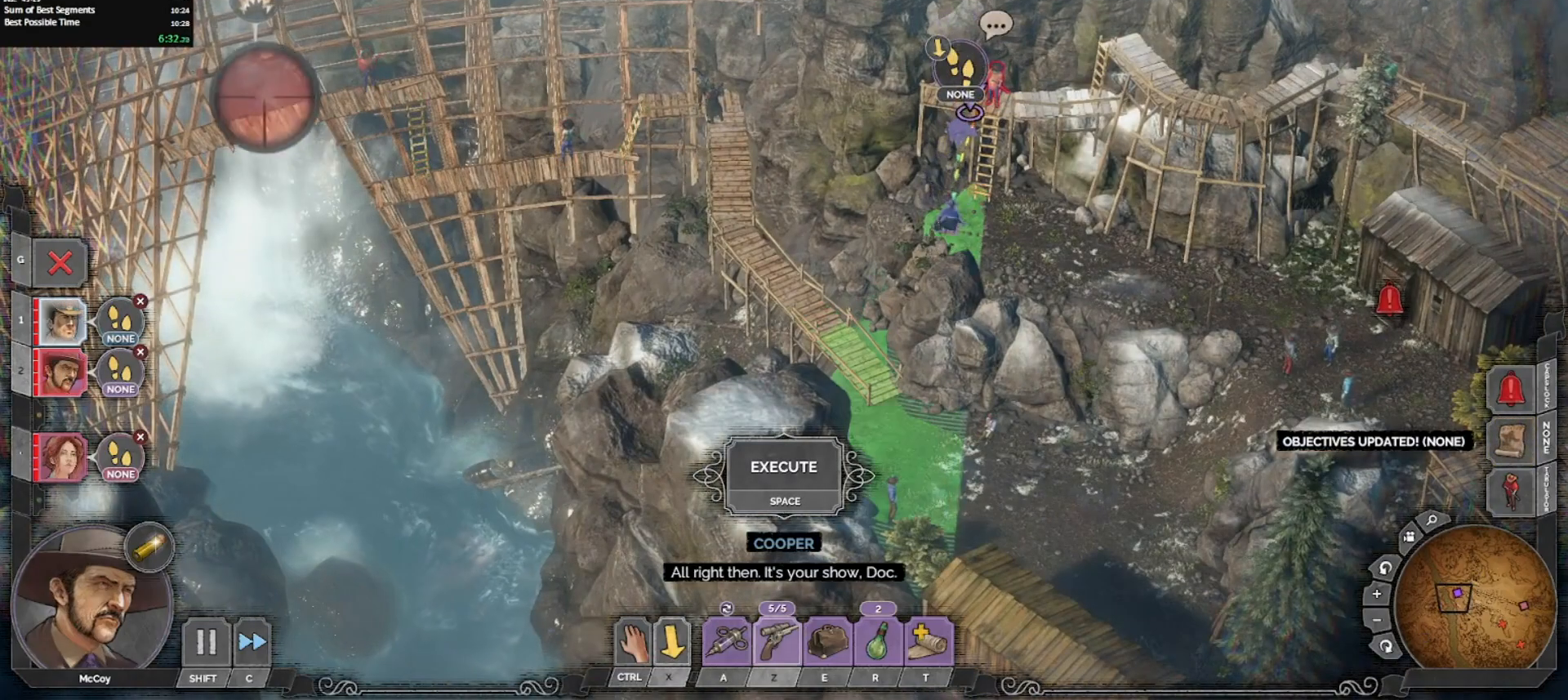
{"keys": [], "mouse": [], "events": [[200, "mouse_left", "down"], [300, "mouse_left", "up"], [383, "mouse_left", "down"], [483, "mouse_left", "up"]]}
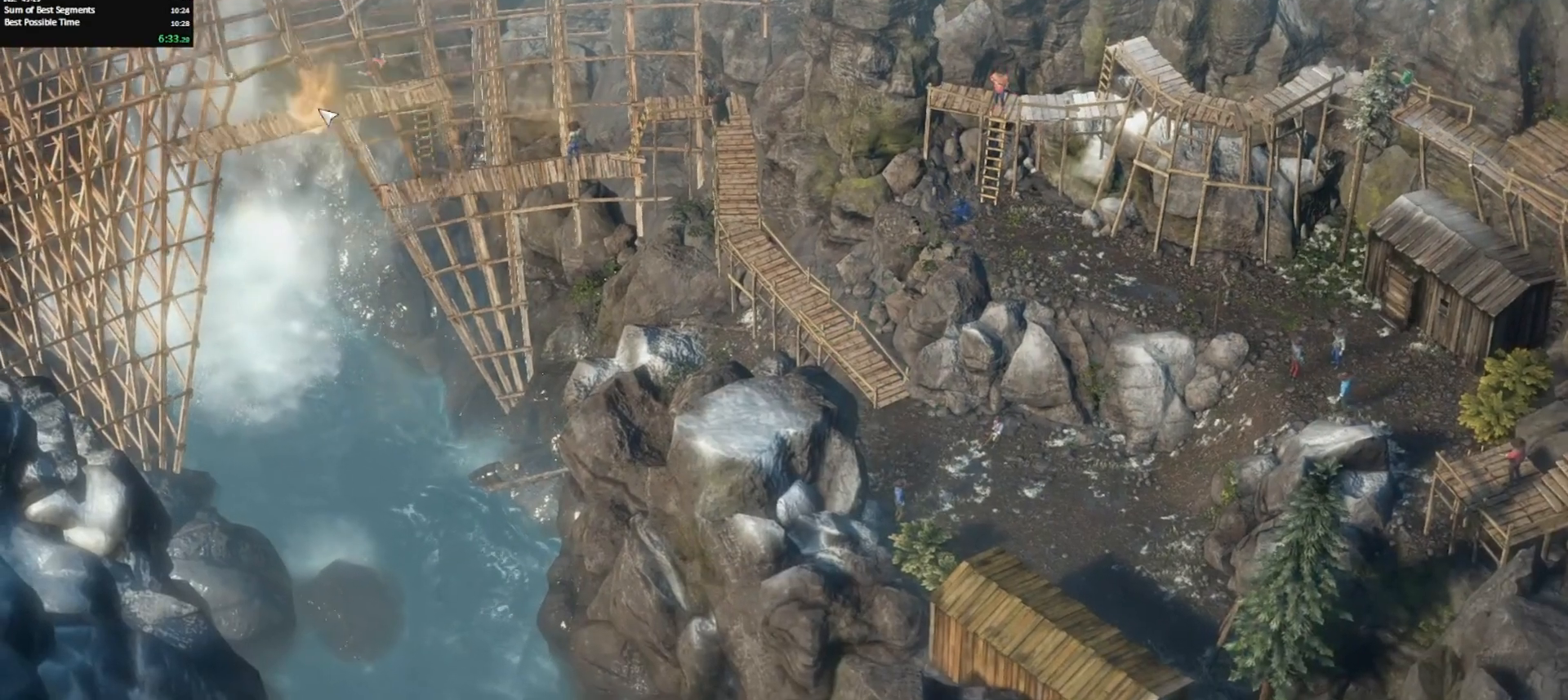
{"keys": [], "mouse": [], "events": [[400, "mouse_left", "down"], [450, "mouse_left", "up"]]}
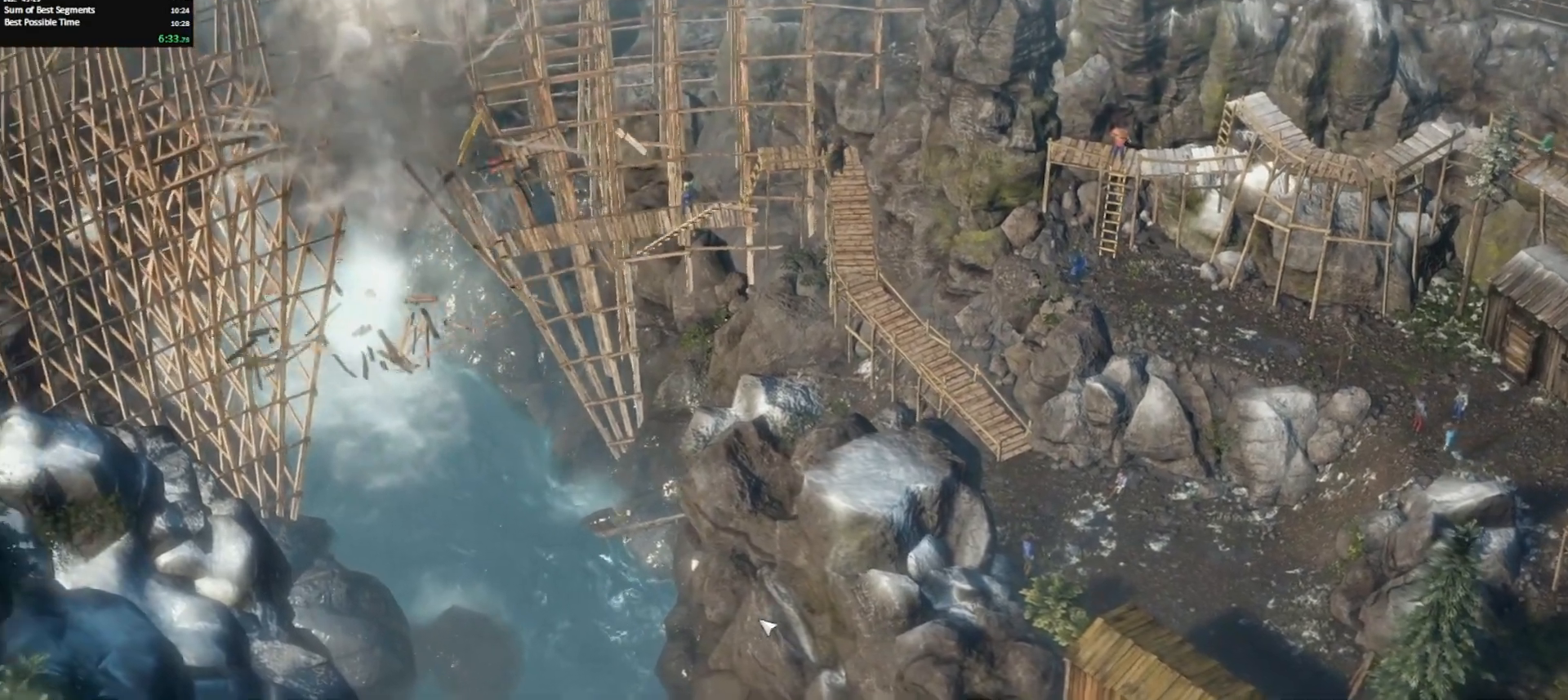
{"keys": [], "mouse": [], "events": [[50, "mouse_left", "down"], [133, "mouse_left", "up"], [183, "mouse_left", "down"], [267, "mouse_left", "up"], [417, "mouse_left", "down"], [467, "mouse_left", "up"]]}
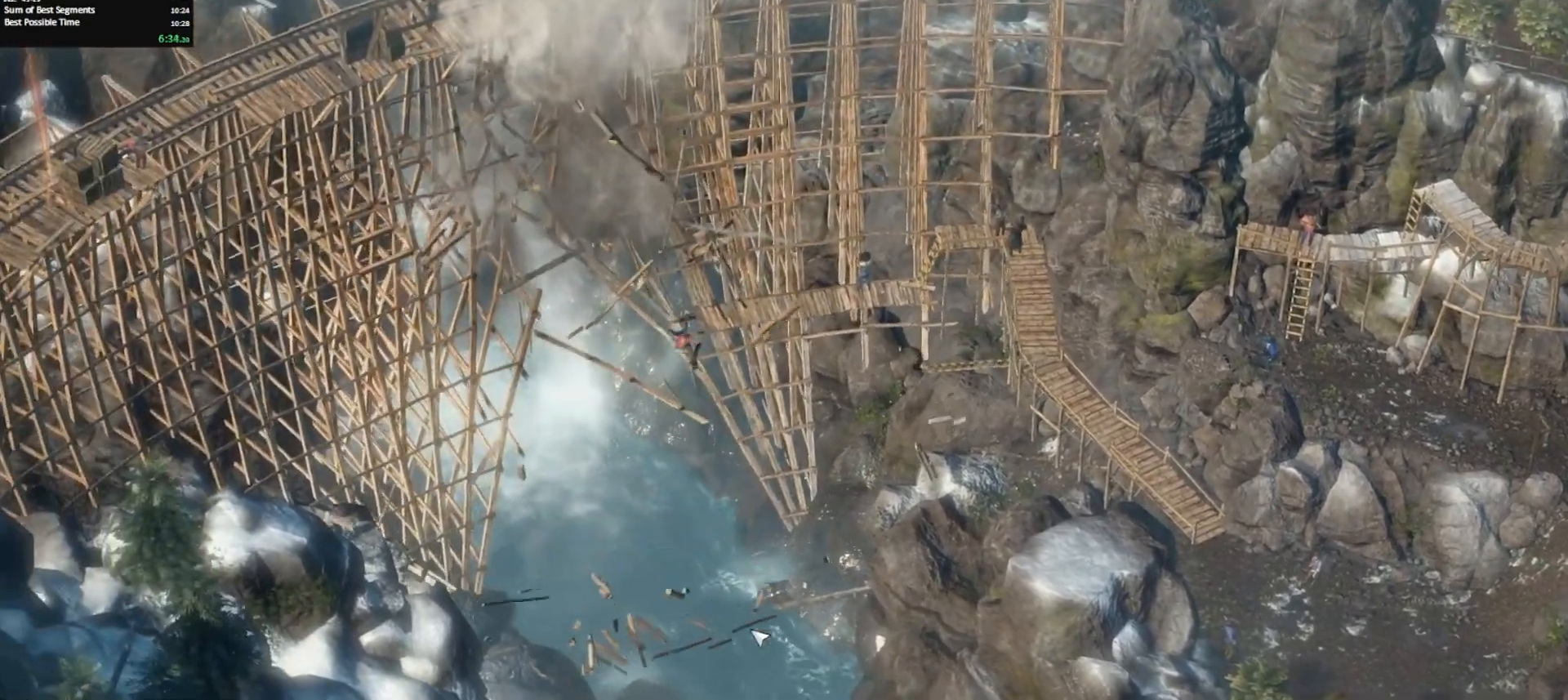
{"keys": [], "mouse": [], "events": [[100, "mouse_left", "down"], [200, "mouse_left", "up"], [250, "mouse_left", "down"], [333, "mouse_left", "up"], [383, "mouse_left", "down"], [483, "mouse_left", "up"]]}
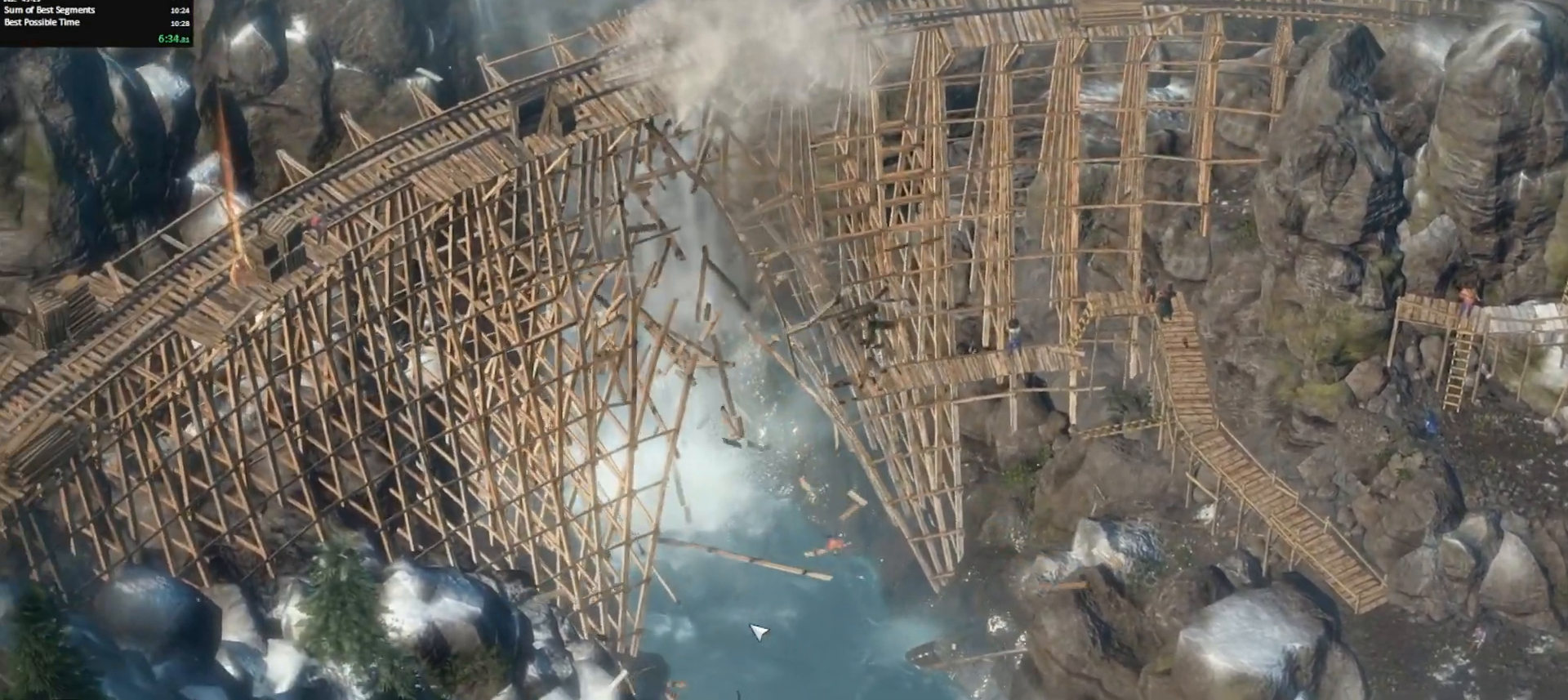
{"keys": [], "mouse": ["left"], "events": [[67, "mouse_left", "down"], [167, "mouse_left", "up"], [267, "mouse_left", "down"], [350, "mouse_left", "up"], [450, "mouse_left", "down"]]}
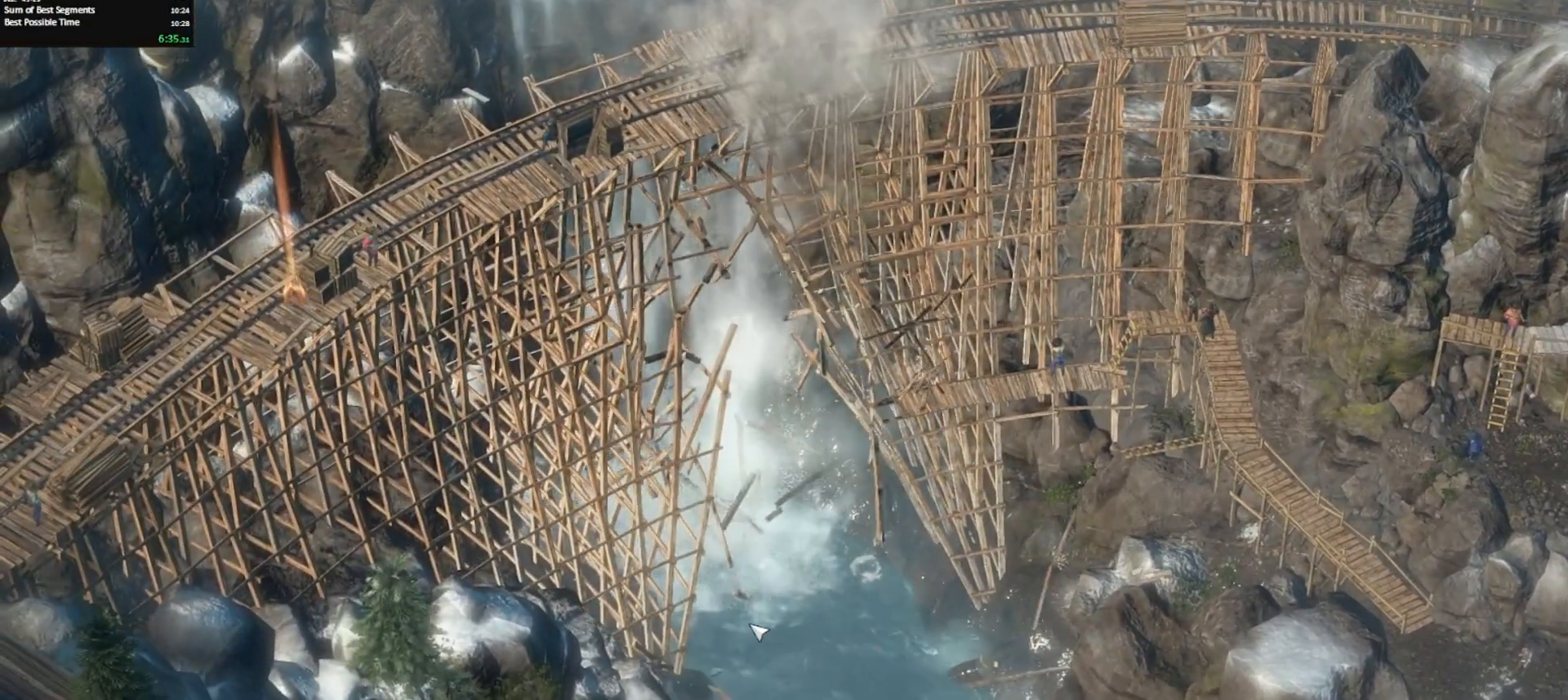
{"keys": [], "mouse": ["left"], "events": [[50, "mouse_left", "up"], [100, "mouse_left", "down"], [183, "mouse_left", "up"], [267, "mouse_left", "down"], [367, "mouse_left", "up"], [467, "mouse_left", "down"]]}
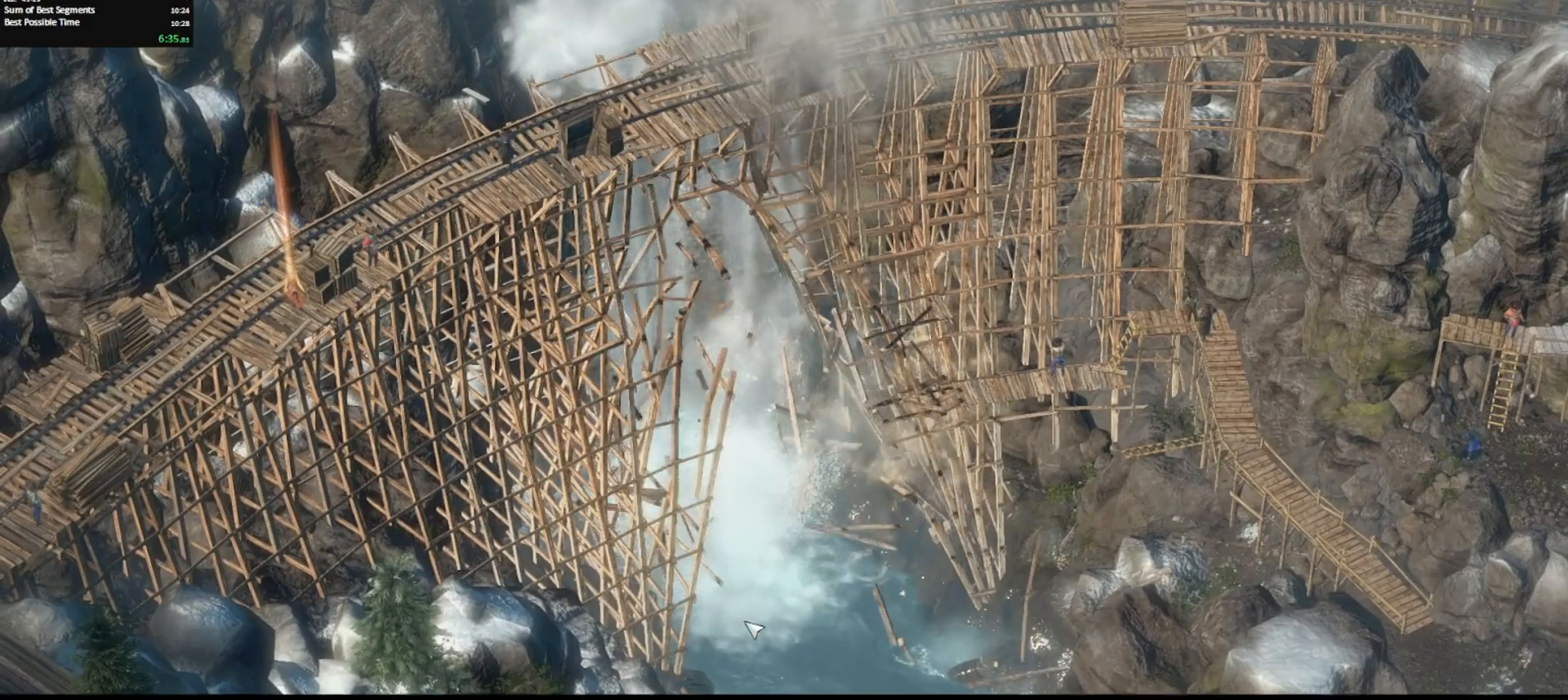
{"keys": [], "mouse": ["left"], "events": [[67, "mouse_left", "up"], [117, "mouse_left", "down"], [200, "mouse_left", "up"], [300, "mouse_left", "down"], [383, "mouse_left", "up"], [483, "mouse_left", "down"]]}
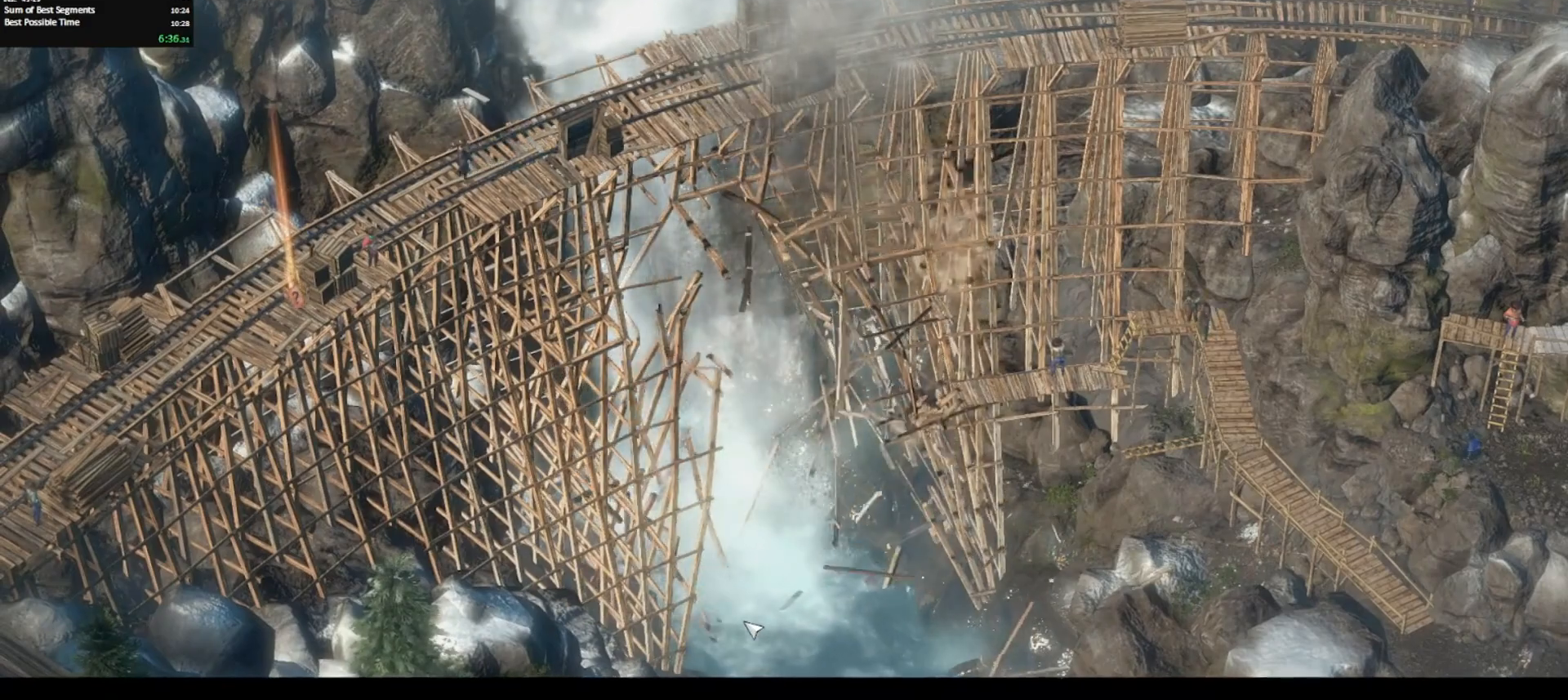
{"keys": [], "mouse": ["left"], "events": [[67, "mouse_left", "up"], [117, "mouse_left", "down"], [217, "mouse_left", "up"], [317, "mouse_left", "down"], [400, "mouse_left", "up"], [500, "mouse_left", "down"]]}
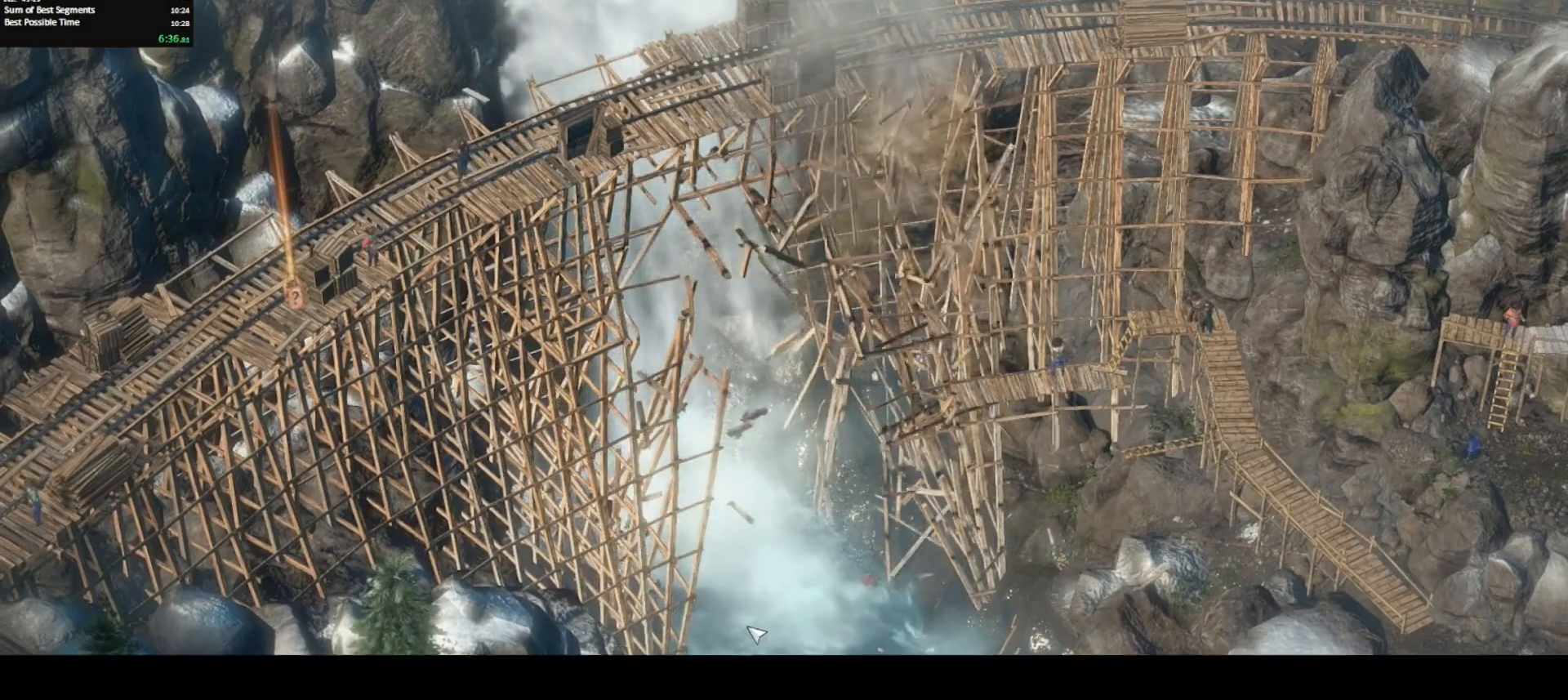
{"keys": [], "mouse": ["left"], "events": [[83, "mouse_left", "up"], [133, "mouse_left", "down"], [233, "a", "down"], [283, "mouse_left", "up"], [300, "a", "up"], [317, "mouse_left", "down"], [417, "mouse_left", "up"], [467, "mouse_left", "down"]]}
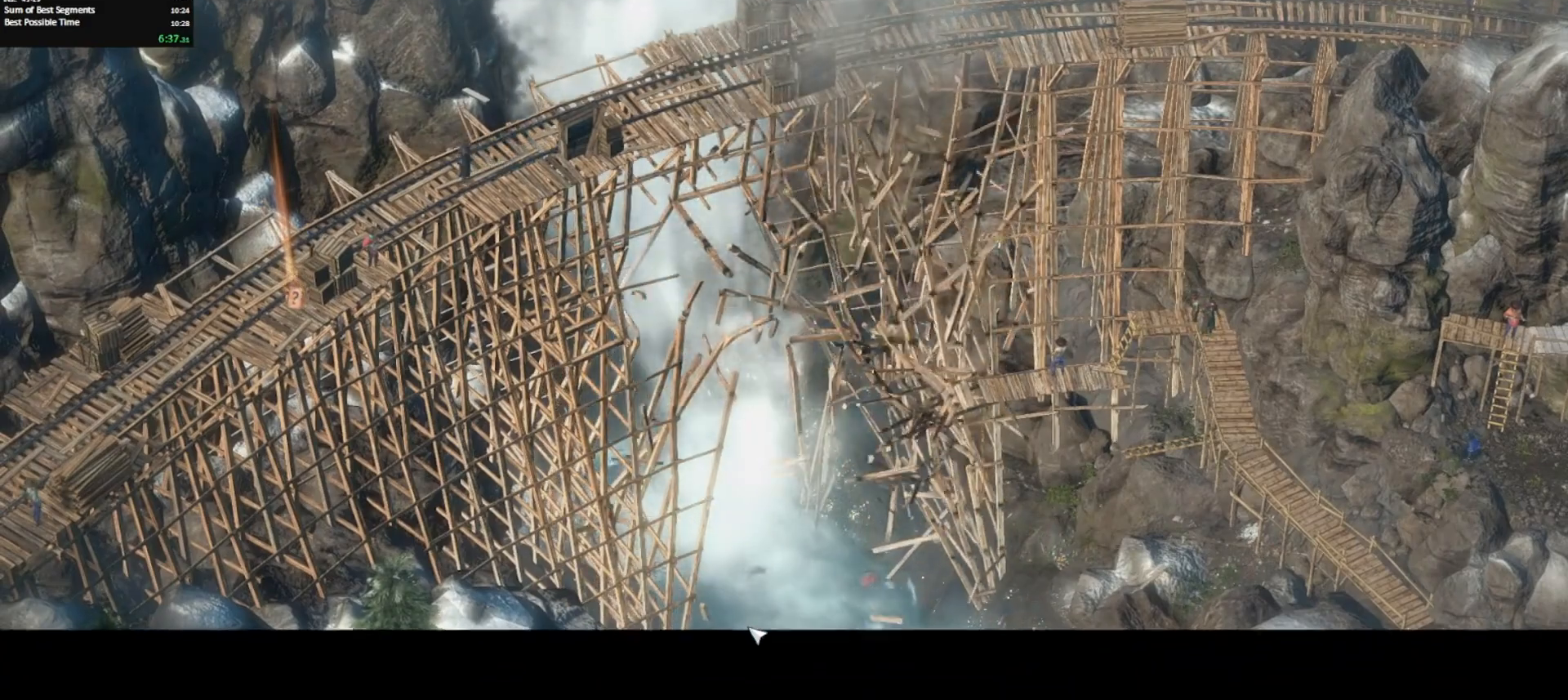
{"keys": [], "mouse": [], "events": [[67, "mouse_left", "up"], [150, "mouse_left", "down"], [233, "mouse_left", "up"], [333, "mouse_left", "down"], [433, "mouse_left", "up"]]}
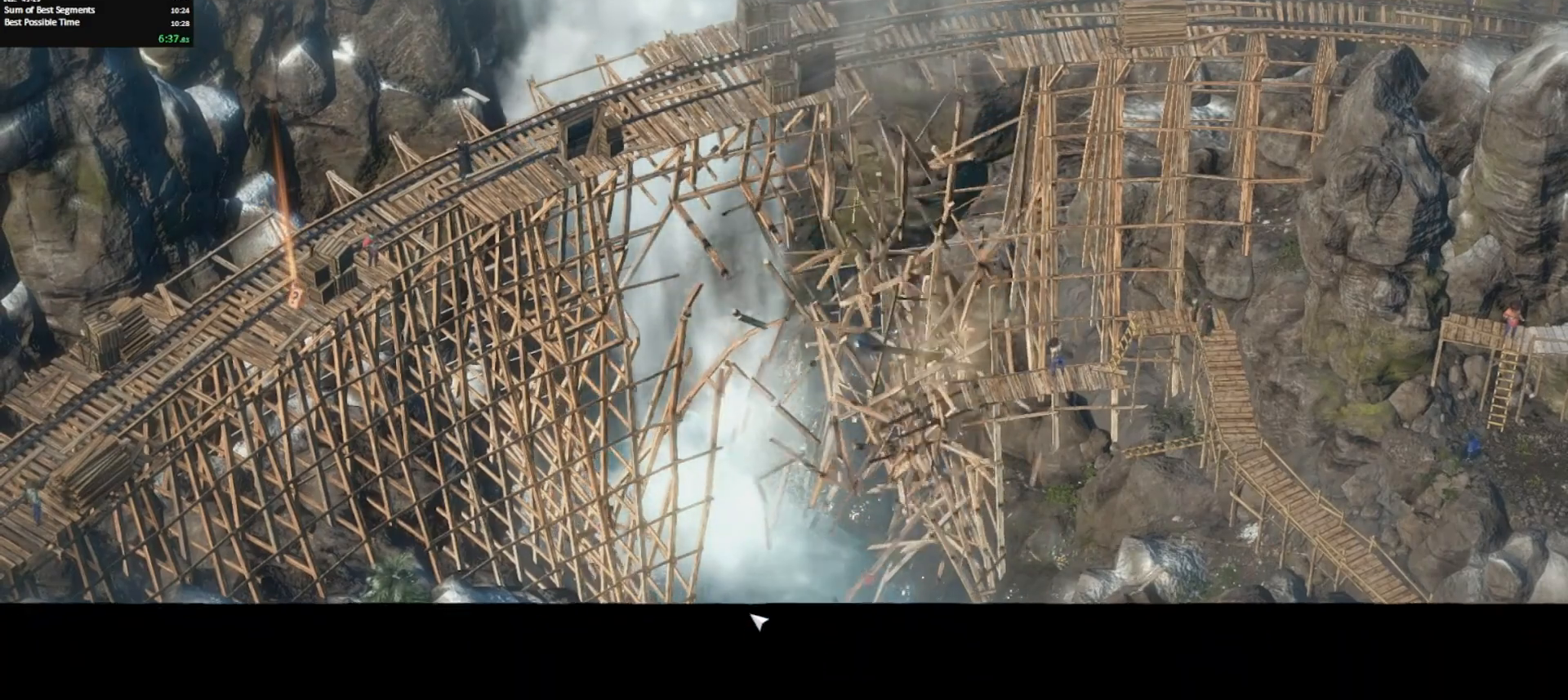
{"keys": [], "mouse": [], "events": [[33, "mouse_left", "down"], [117, "mouse_left", "up"], [167, "mouse_left", "down"], [267, "mouse_left", "up"], [350, "mouse_left", "down"], [450, "mouse_left", "up"]]}
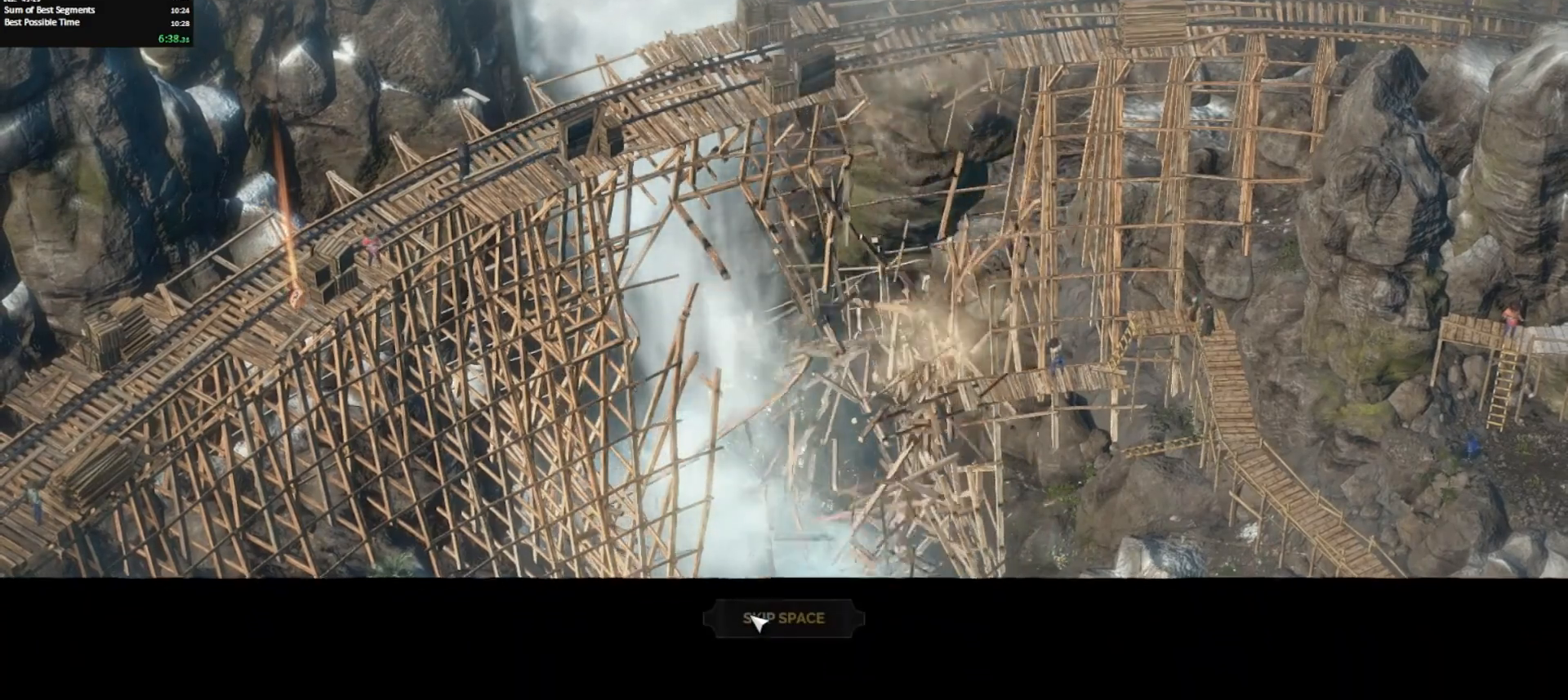
{"keys": [], "mouse": [], "events": [[33, "mouse_left", "down"], [133, "mouse_left", "up"]]}
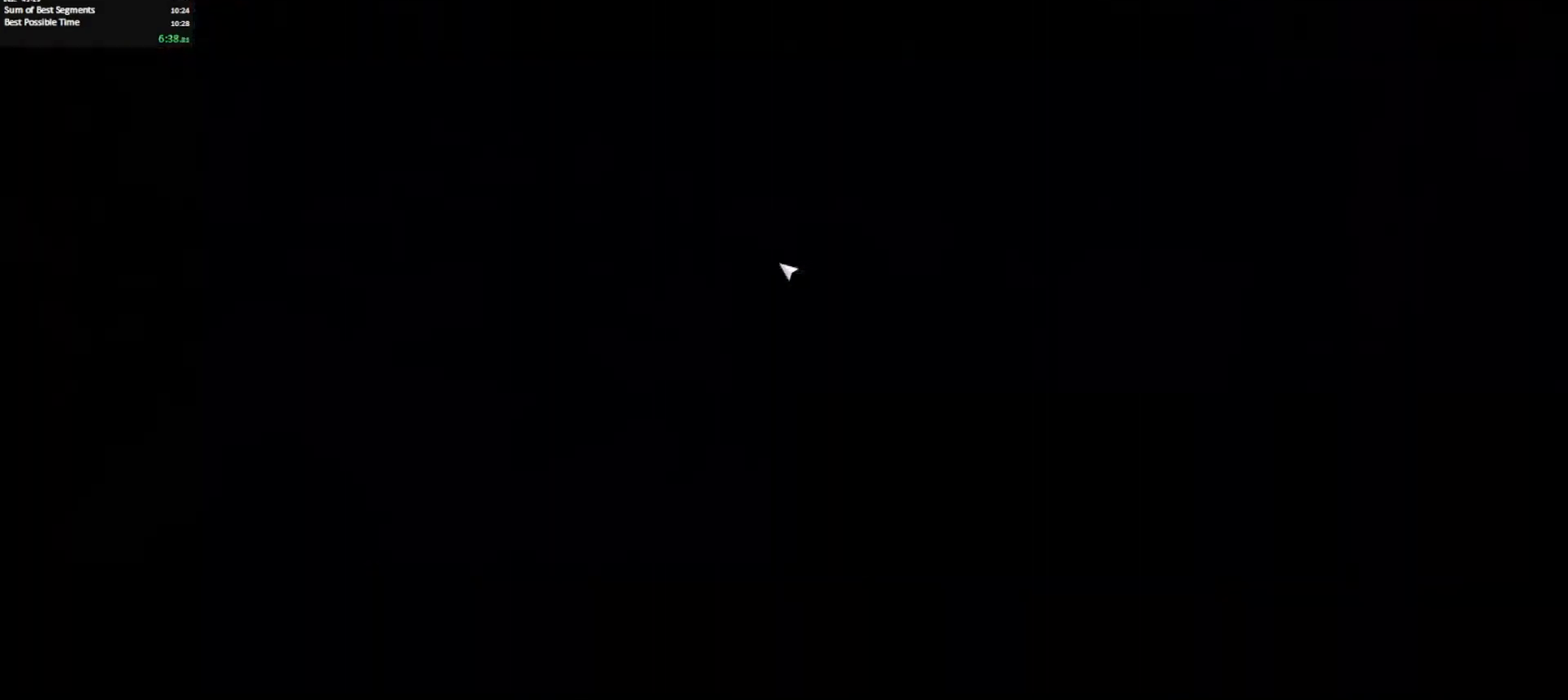
{"keys": [], "mouse": [], "events": [[300, "shift_l", "down"], [383, "shift_l", "up"]]}